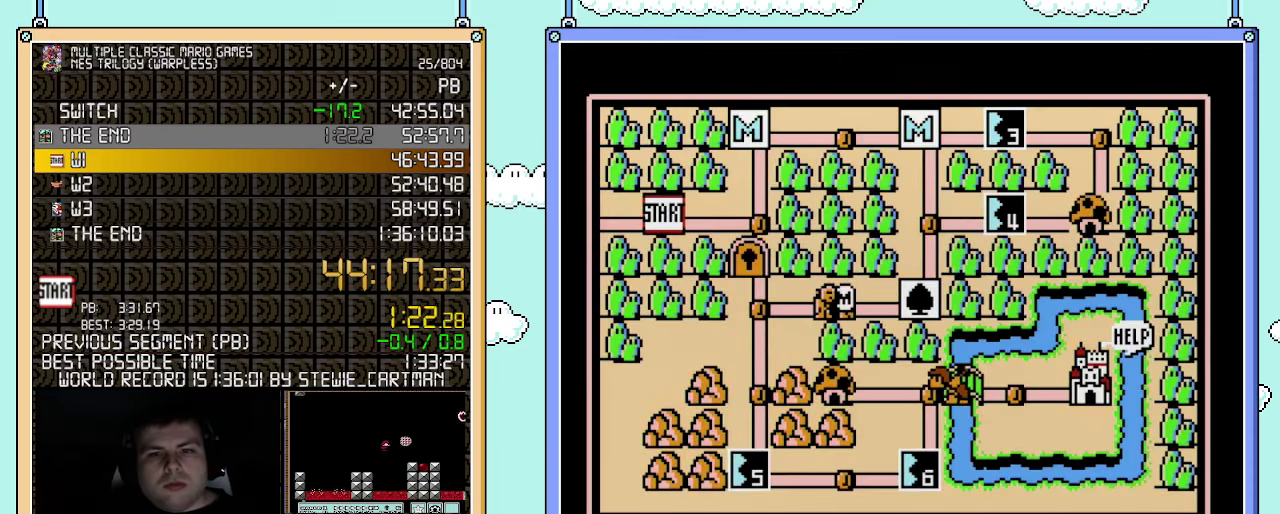
Gameplay with a controller (Nintendo layout); each line is a JSON object with the inputs held at the frame after it. "events" lists button and stick changes between this image and that frame as [ms after this image, input, new state], when the widget could be followed in between. Not read: L3 R3.
{"buttons": ["DPAD_LEFT"], "events": [[317, "DPAD_LEFT", "down"]]}
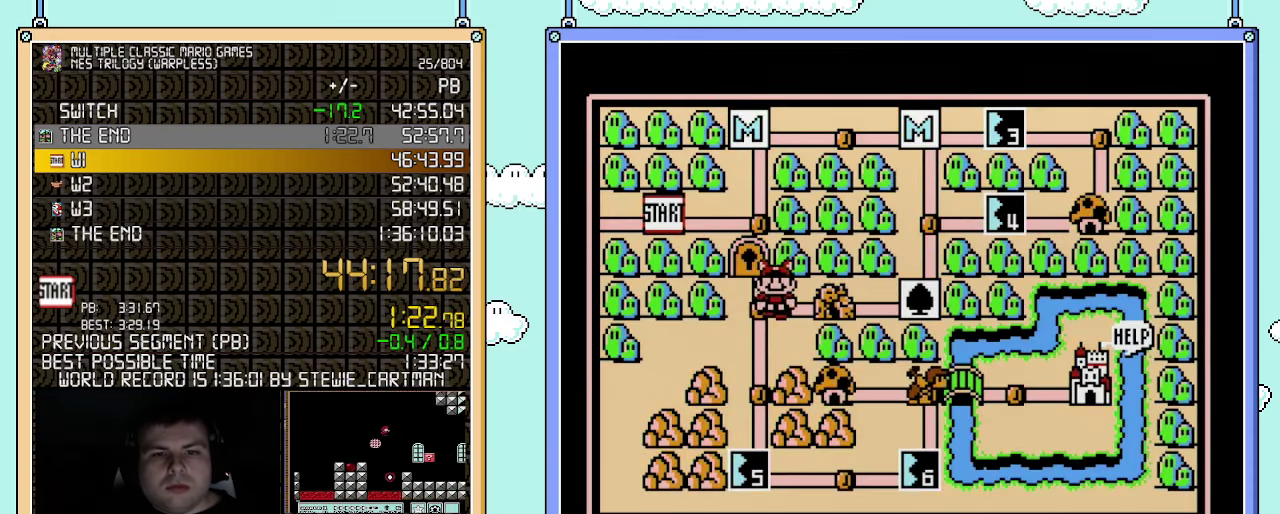
{"buttons": ["DPAD_DOWN"], "events": [[33, "DPAD_LEFT", "up"], [183, "DPAD_DOWN", "down"], [367, "DPAD_DOWN", "up"], [500, "DPAD_DOWN", "down"]]}
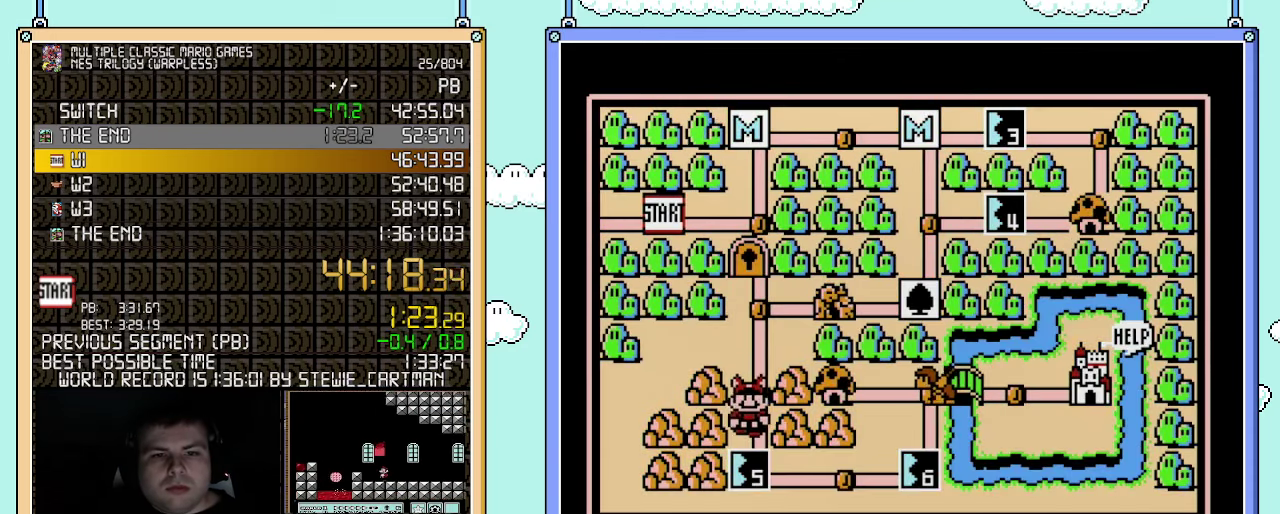
{"buttons": [], "events": [[183, "DPAD_DOWN", "up"]]}
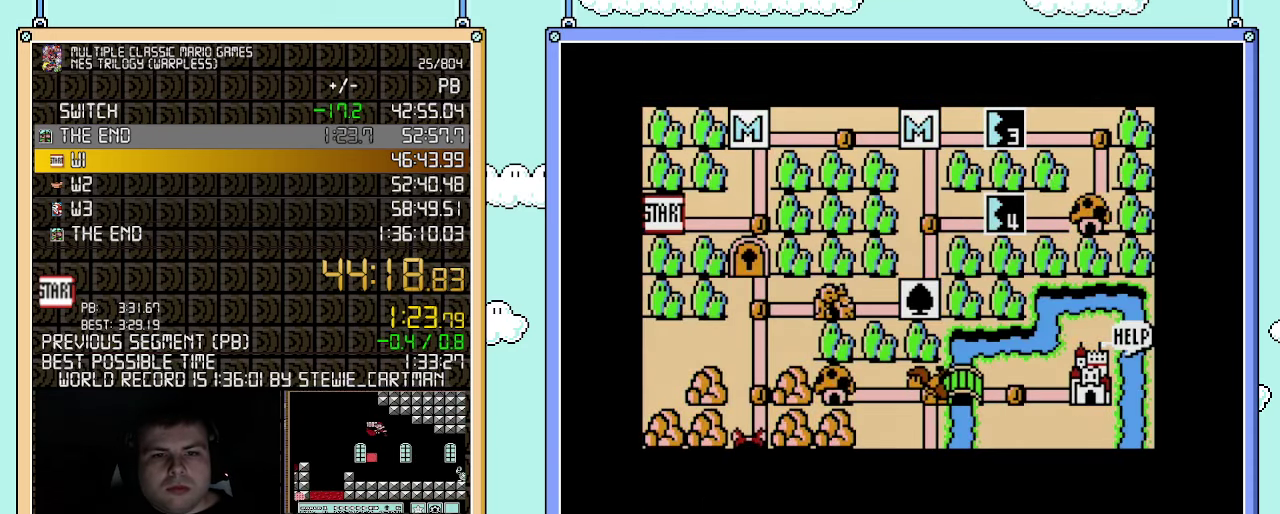
{"buttons": [], "events": []}
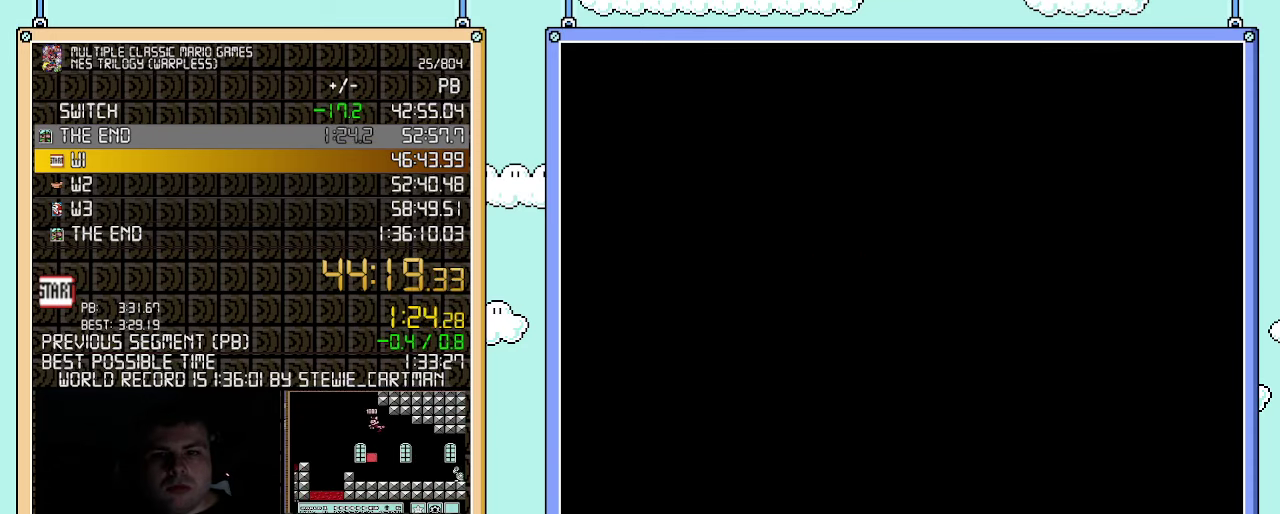
{"buttons": ["B", "DPAD_DOWN"], "events": [[500, "B", "down"], [500, "DPAD_DOWN", "down"]]}
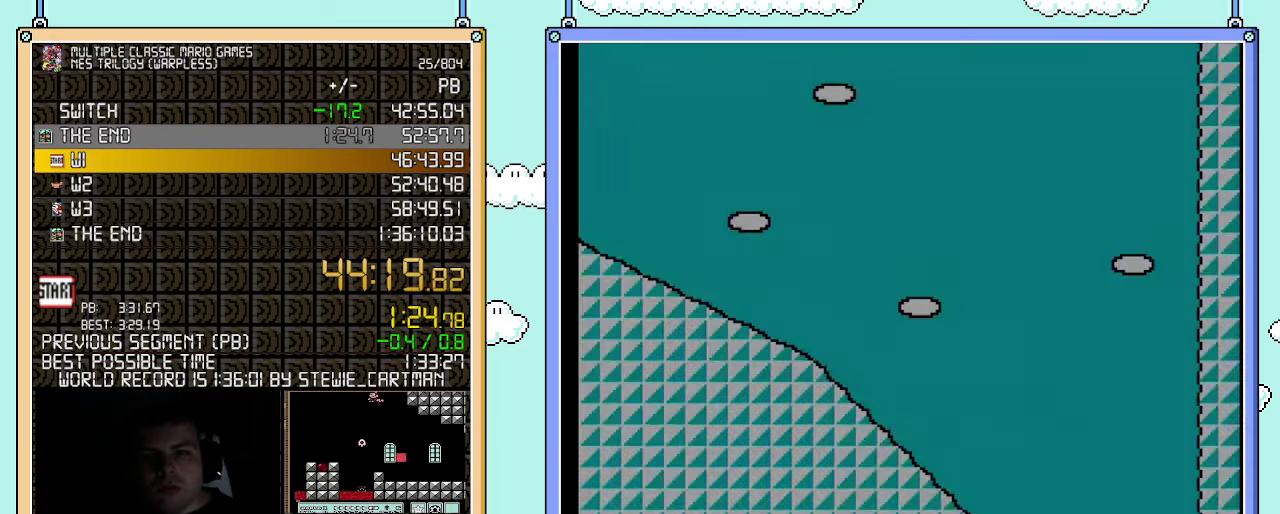
{"buttons": ["B", "DPAD_DOWN"], "events": []}
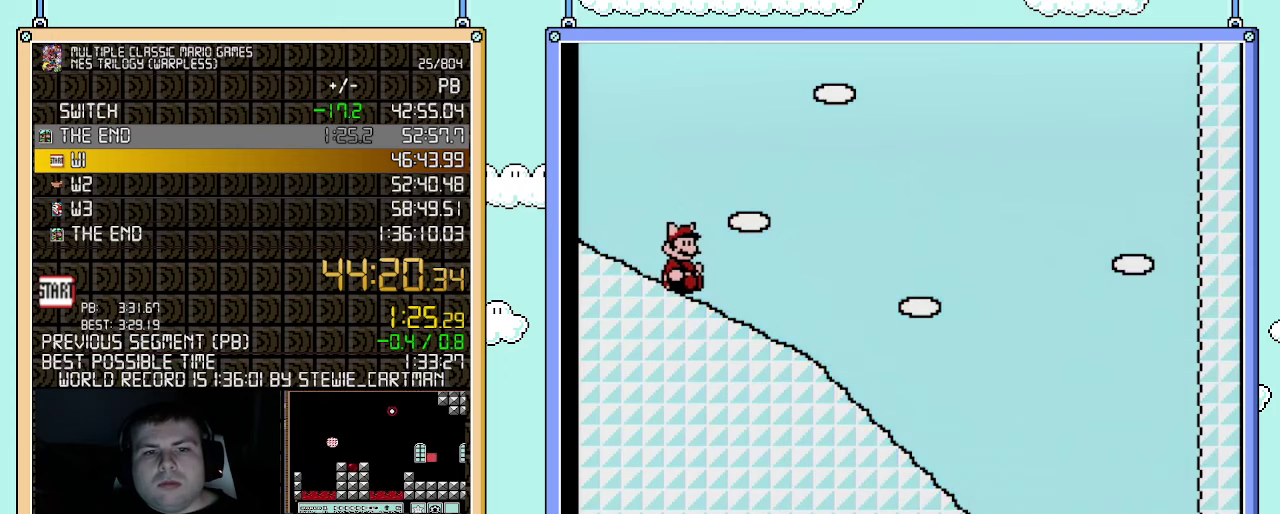
{"buttons": ["B", "DPAD_DOWN"], "events": []}
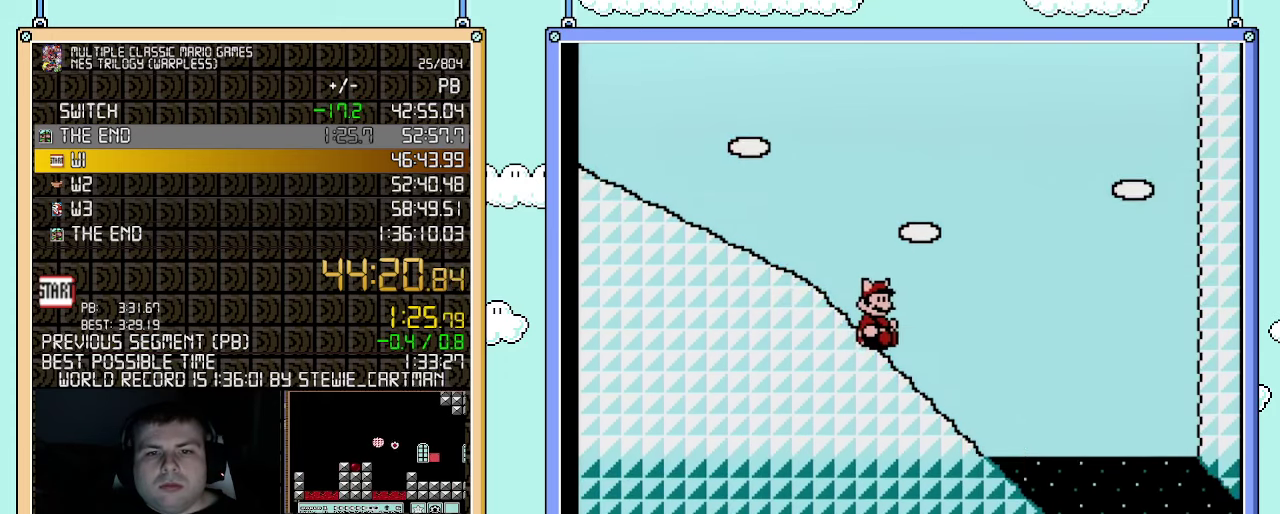
{"buttons": ["B", "DPAD_RIGHT"], "events": [[183, "DPAD_DOWN", "up"], [317, "DPAD_RIGHT", "down"]]}
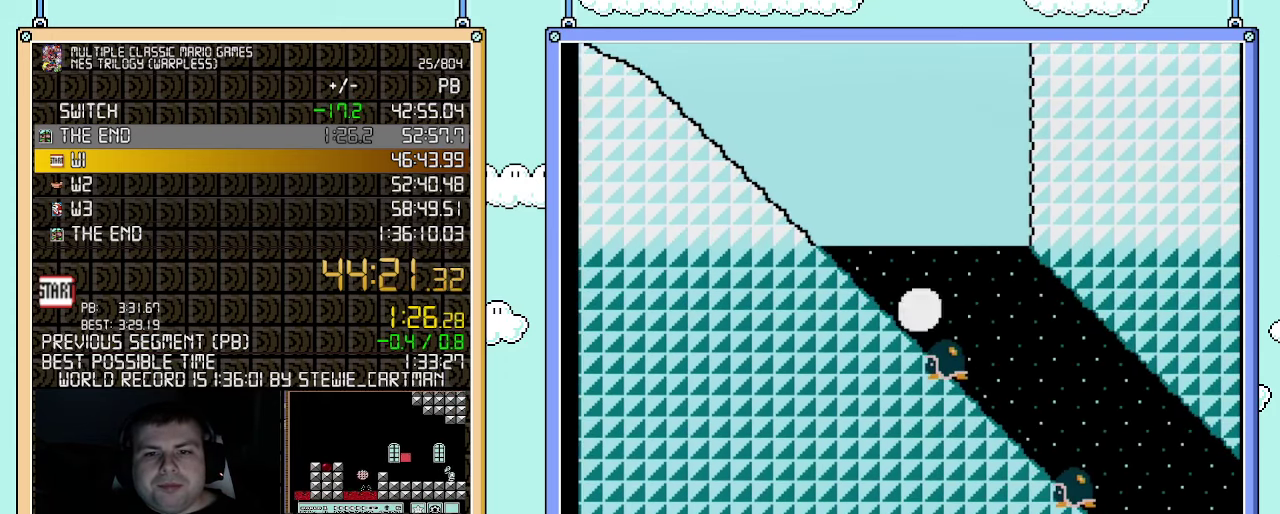
{"buttons": ["B", "DPAD_RIGHT"], "events": []}
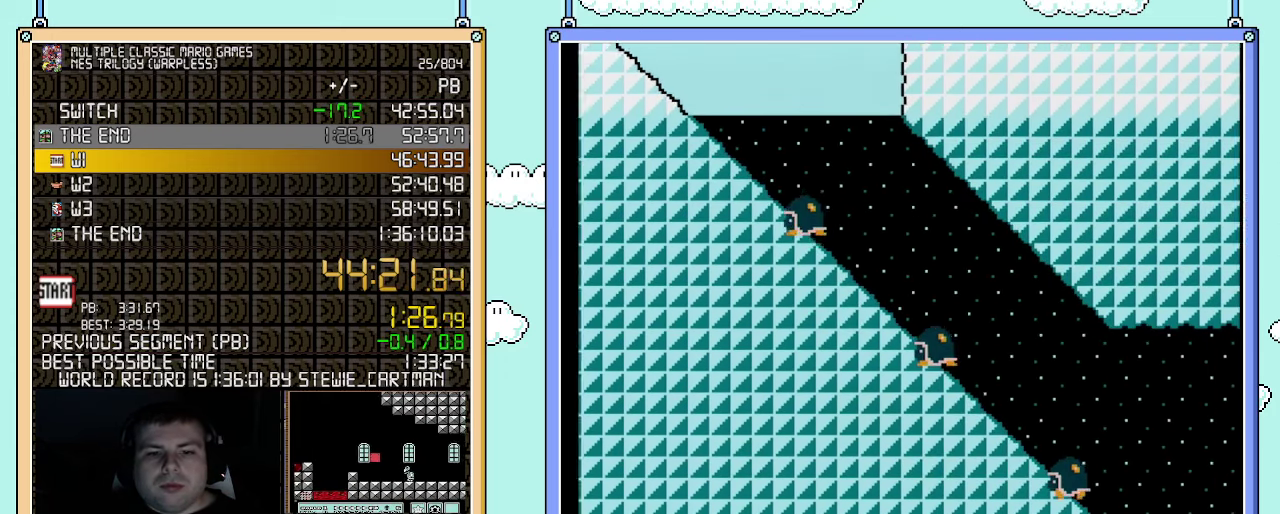
{"buttons": ["B", "DPAD_RIGHT"], "events": []}
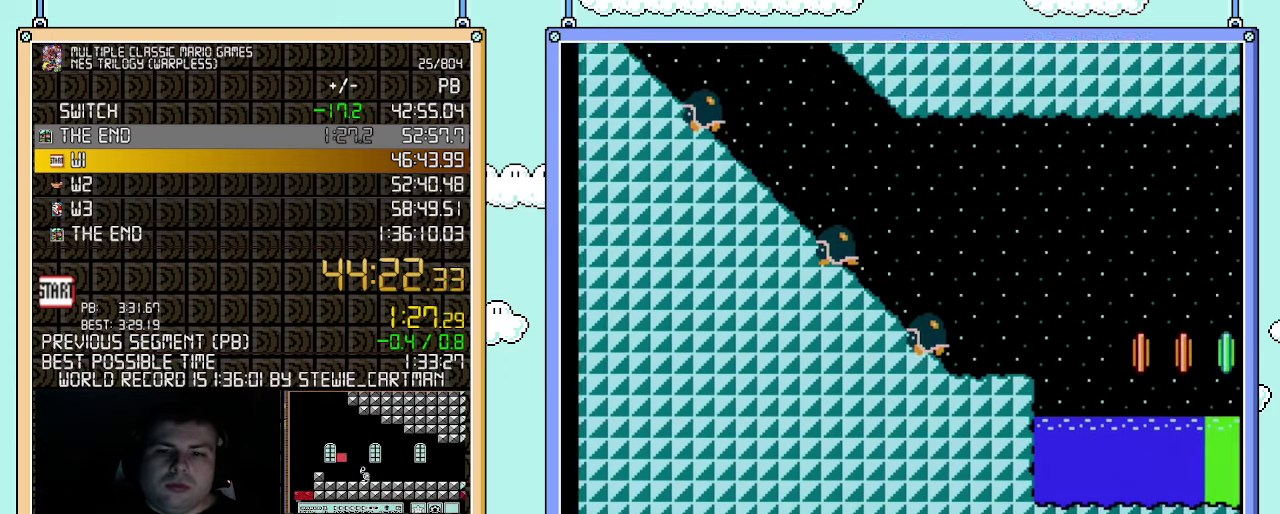
{"buttons": ["B", "DPAD_RIGHT"], "events": [[217, "A", "down"], [433, "A", "up"]]}
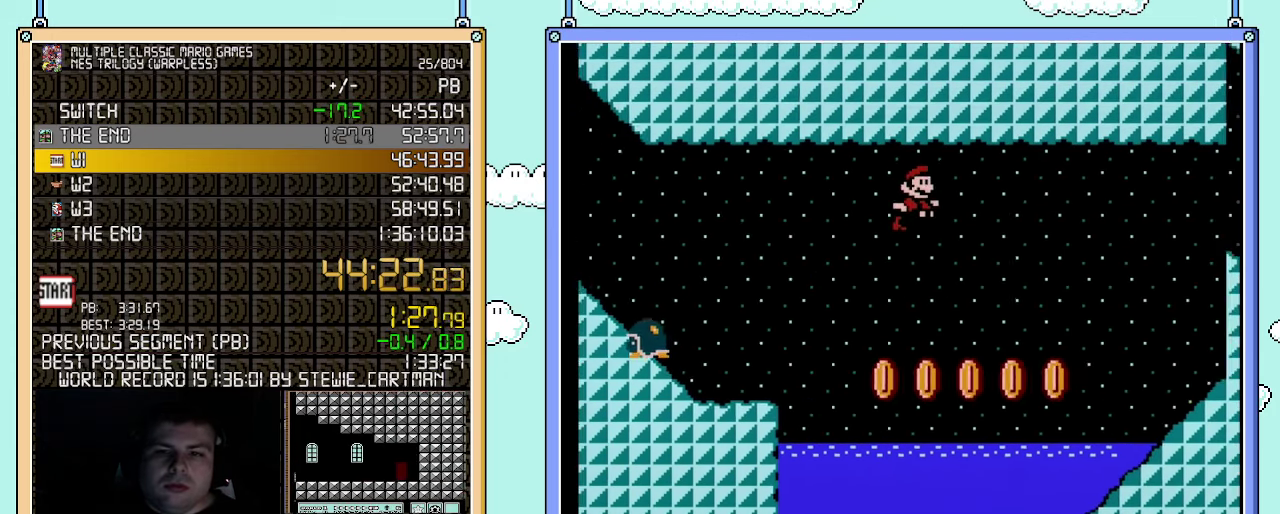
{"buttons": ["B", "DPAD_RIGHT"], "events": []}
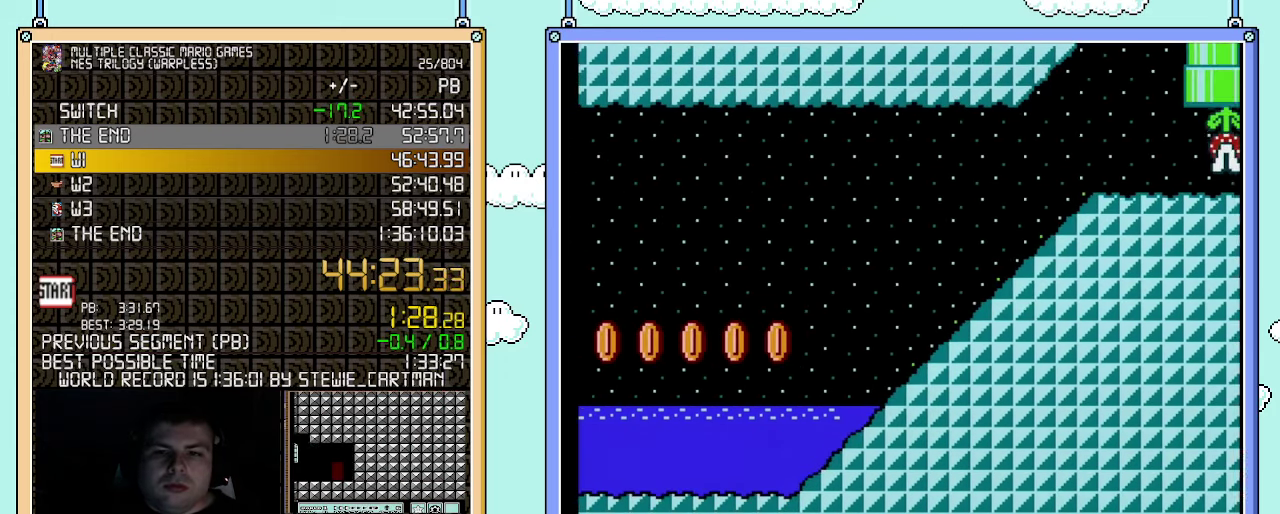
{"buttons": ["B", "DPAD_RIGHT"], "events": [[100, "A", "down"], [367, "A", "up"]]}
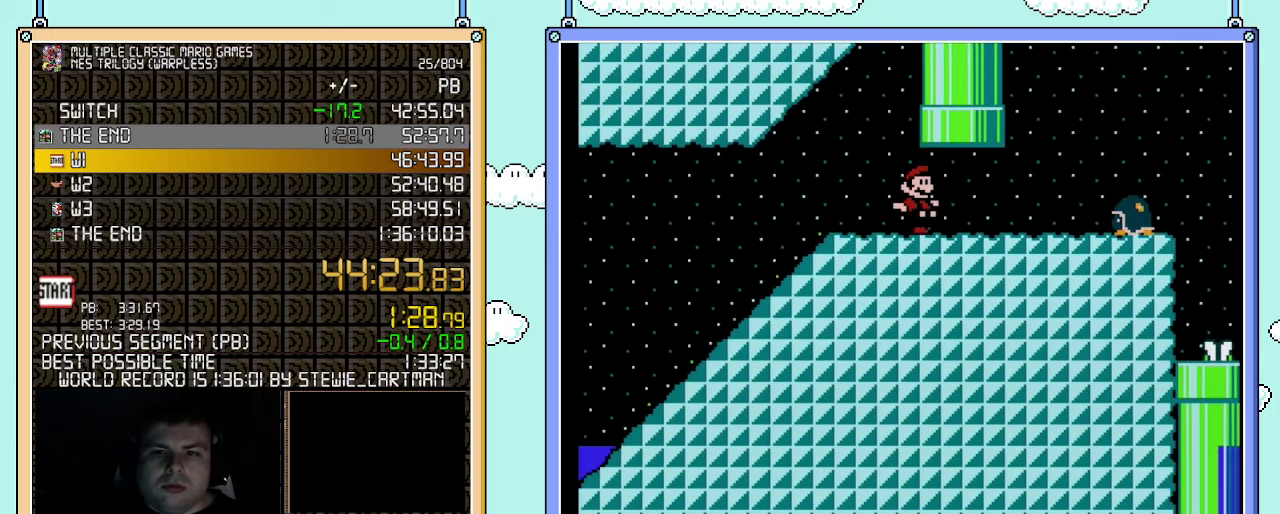
{"buttons": ["B", "DPAD_RIGHT"], "events": [[317, "A", "down"], [433, "A", "up"]]}
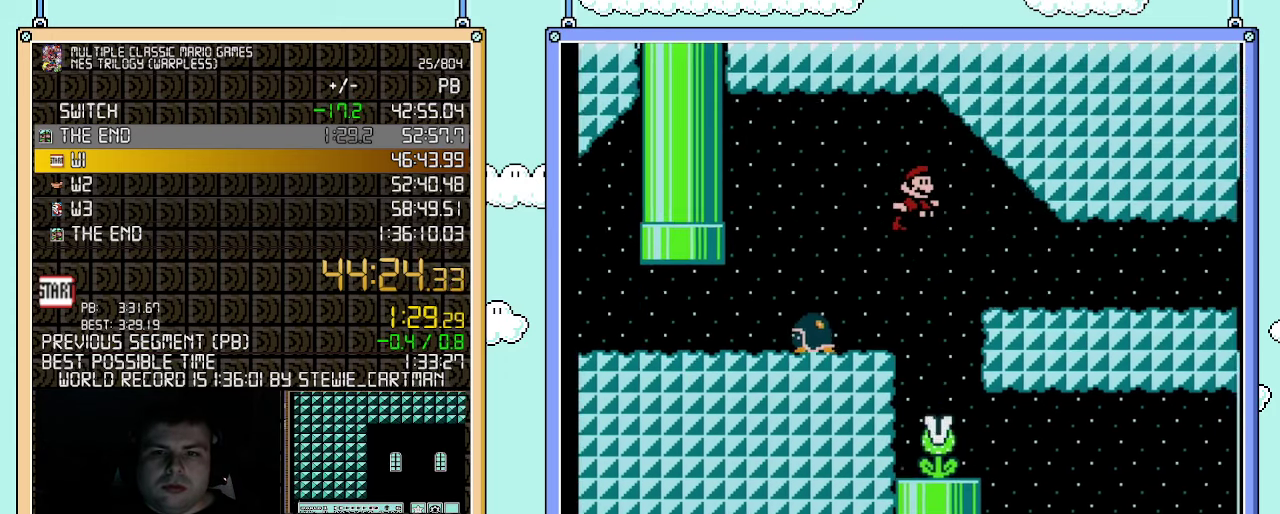
{"buttons": ["B", "DPAD_RIGHT"], "events": []}
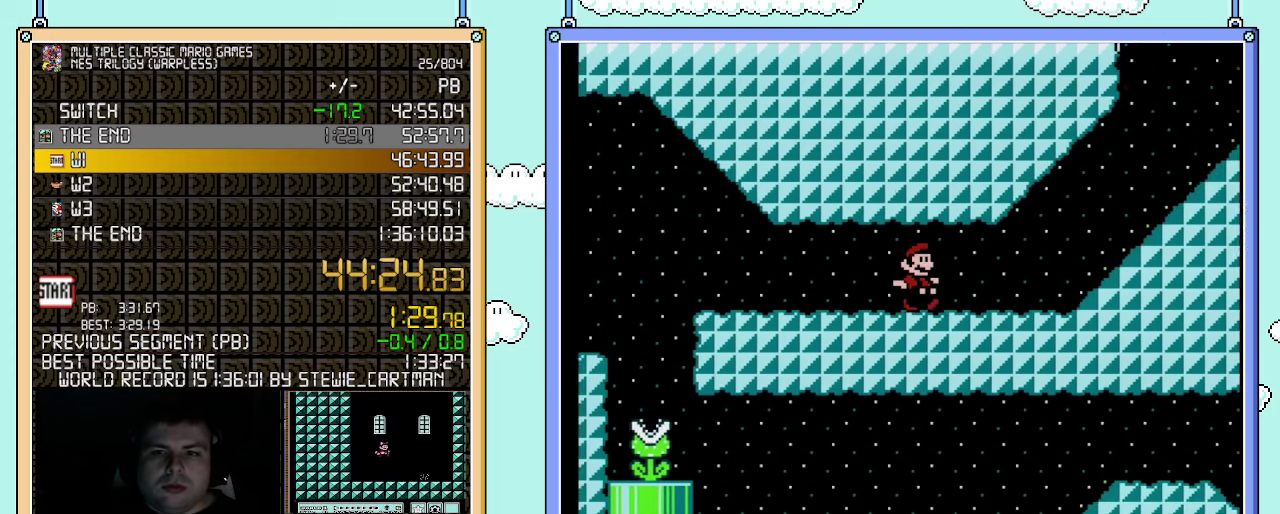
{"buttons": ["B", "DPAD_RIGHT"], "events": [[250, "A", "down"], [367, "A", "up"]]}
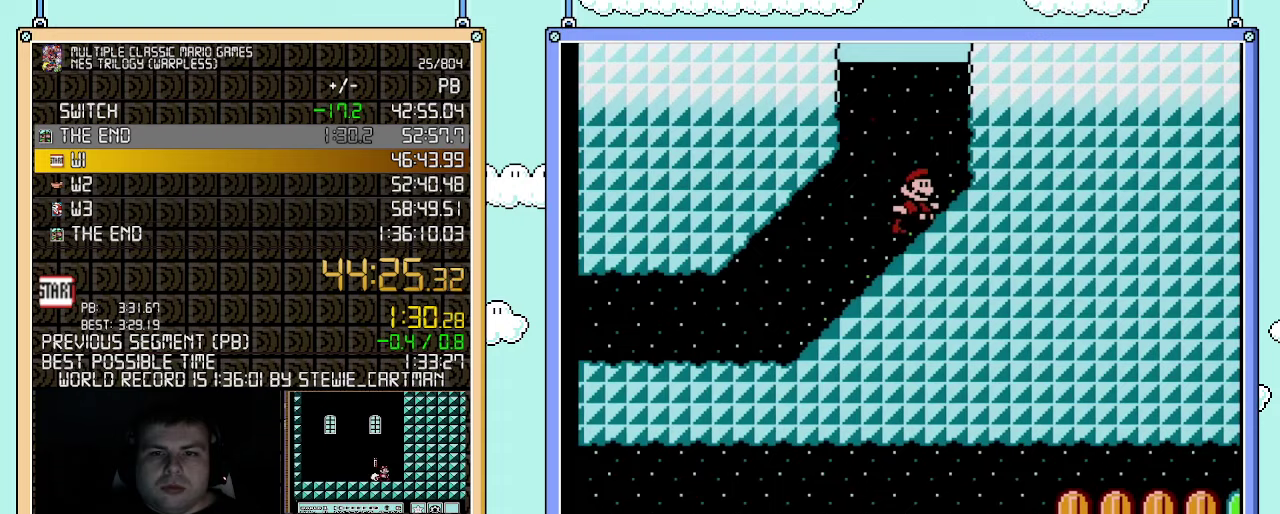
{"buttons": ["A", "B", "DPAD_RIGHT"], "events": [[117, "A", "down"]]}
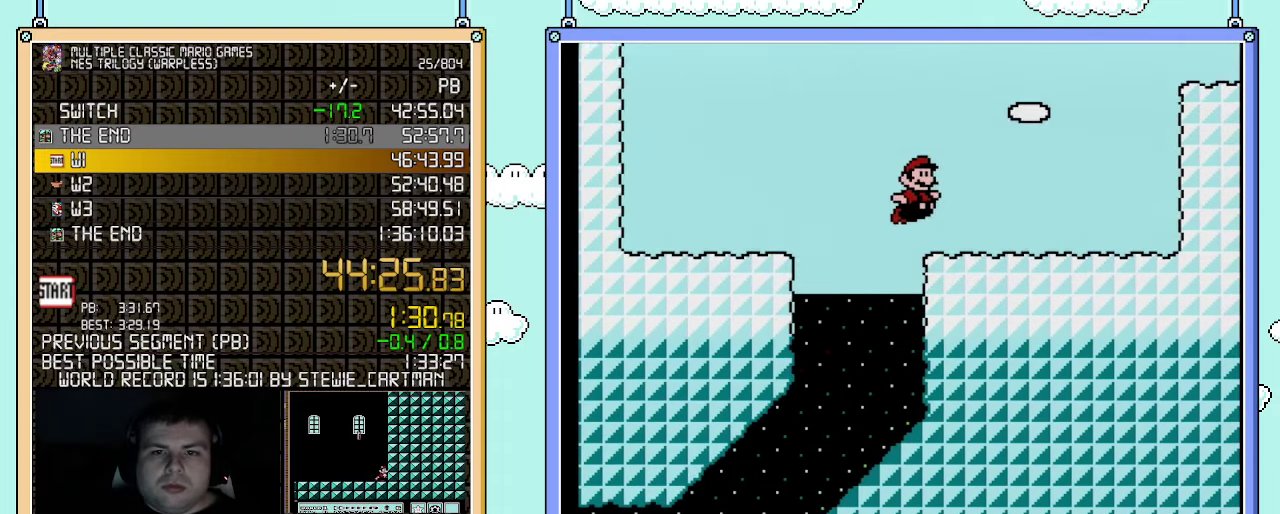
{"buttons": ["A", "B", "DPAD_RIGHT"], "events": [[117, "A", "up"], [467, "A", "down"]]}
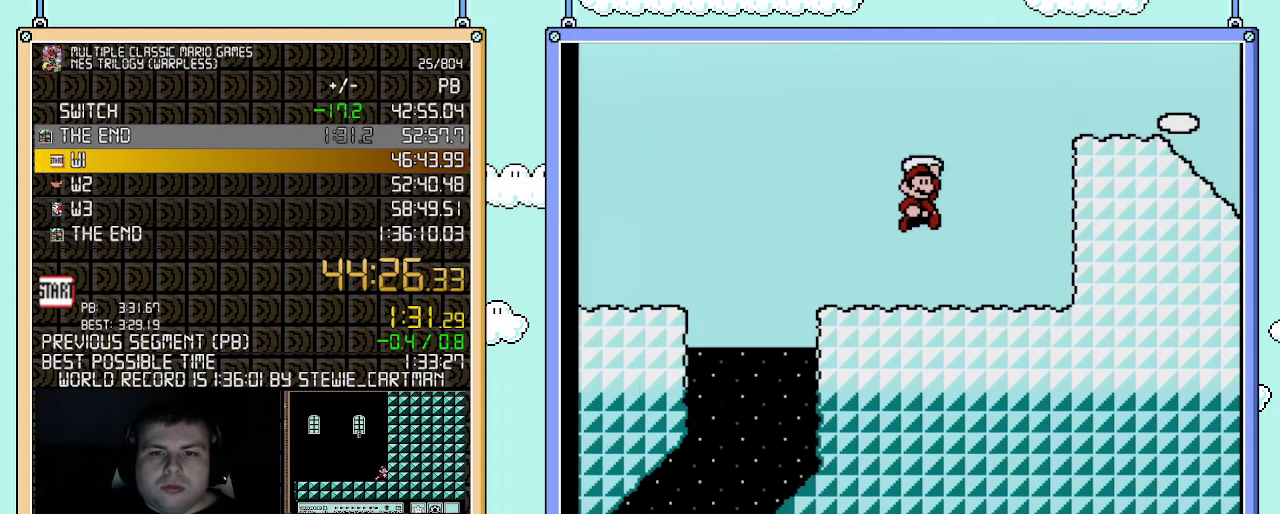
{"buttons": ["B", "DPAD_RIGHT"], "events": [[317, "A", "up"]]}
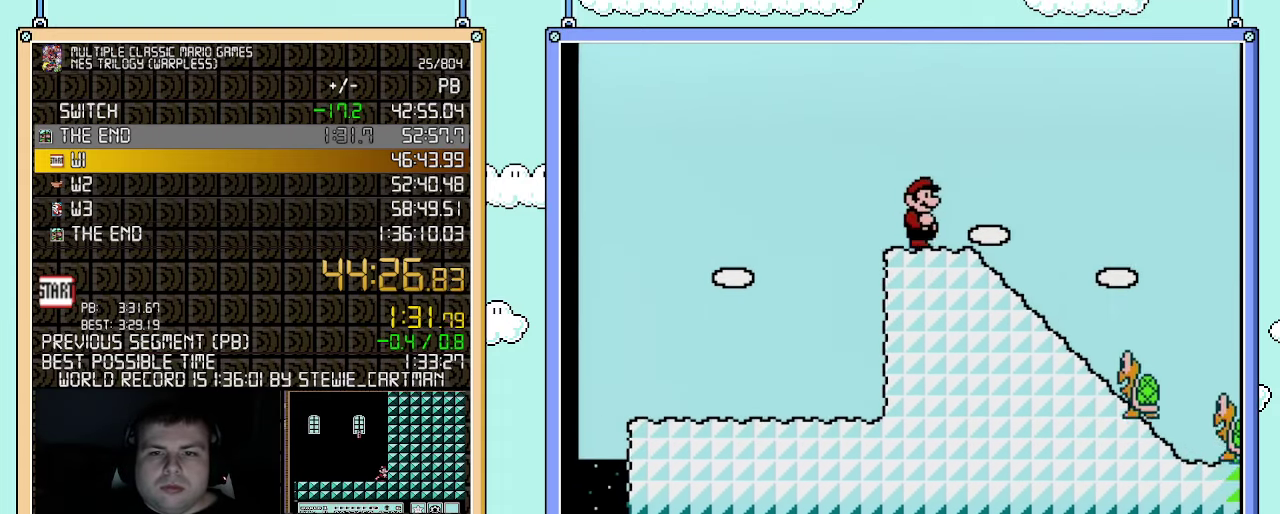
{"buttons": ["A", "B", "DPAD_RIGHT"], "events": [[400, "A", "down"]]}
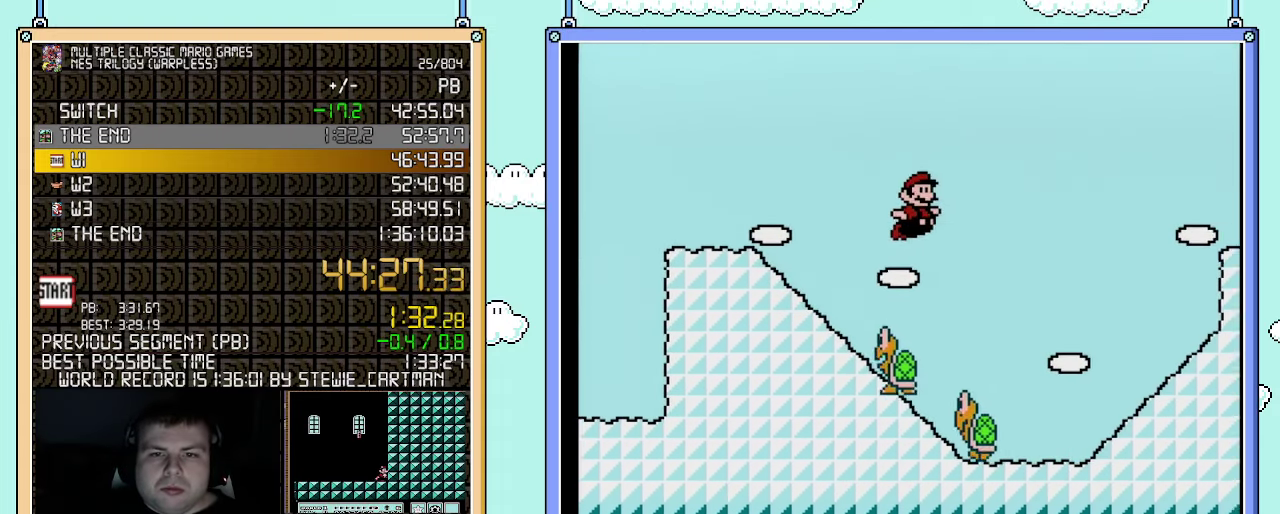
{"buttons": ["A", "B", "DPAD_RIGHT"], "events": []}